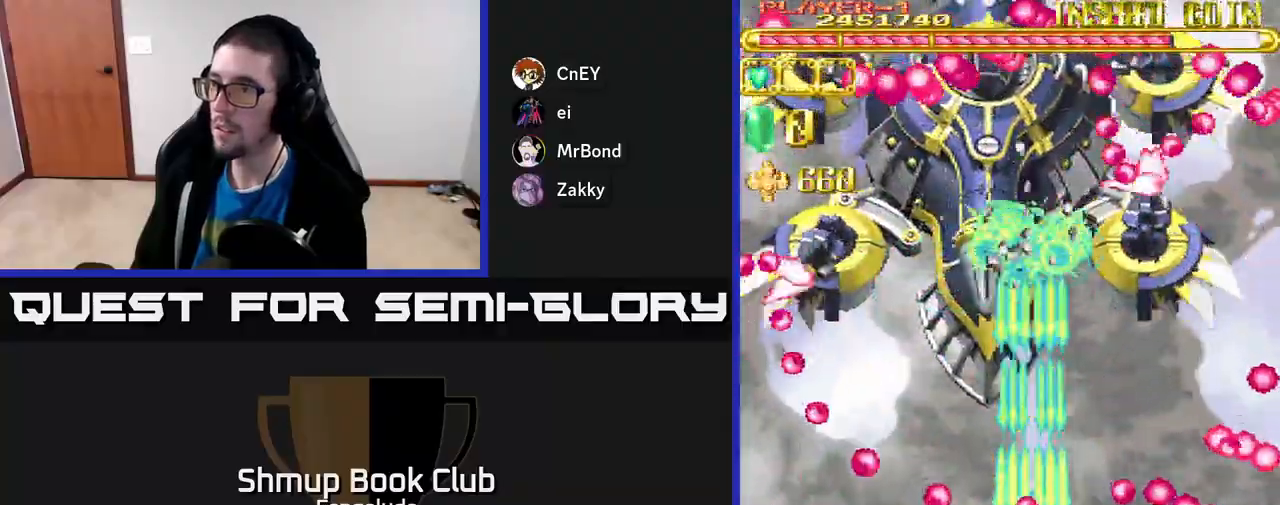
Gameplay with a controller (Xbox layout); each line is a JSON object with the inputs held at the frame after it. "events" lists button and stick changes between this image and that frame as [ms after this image, input, new state], when the widget could be followed in between. Not read: right_stick.
{"buttons": ["A", "DPAD_DOWN", "DPAD_RIGHT"], "left_stick": "center", "events": [[17, "DPAD_LEFT", "down"], [50, "DPAD_DOWN", "up"], [200, "DPAD_LEFT", "up"], [350, "DPAD_RIGHT", "down"], [400, "DPAD_DOWN", "down"]]}
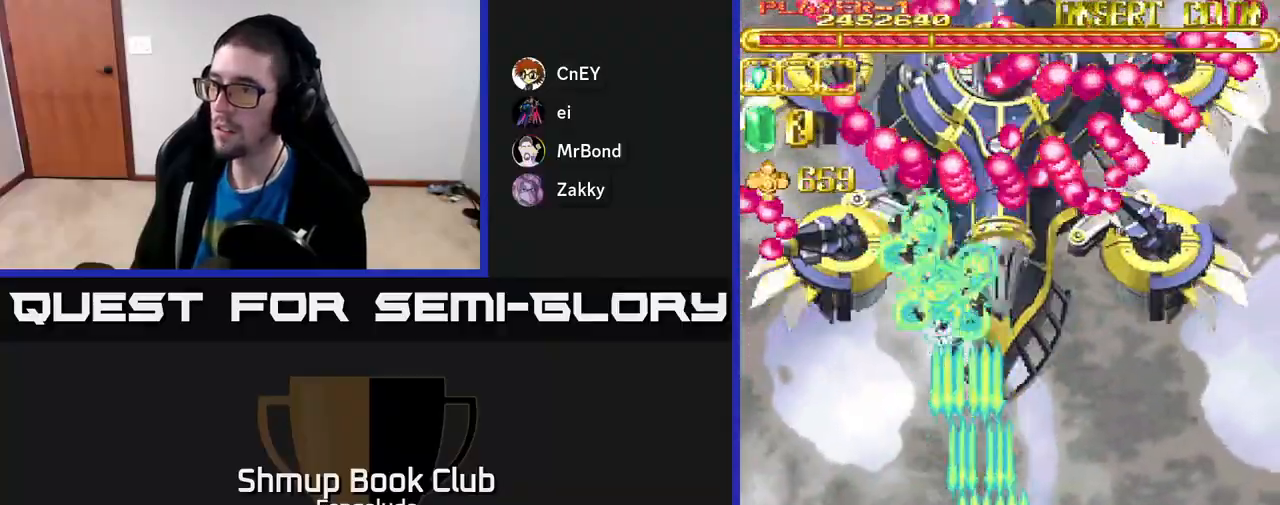
{"buttons": ["A", "DPAD_UP"], "left_stick": "center", "events": [[150, "DPAD_DOWN", "up"], [150, "DPAD_RIGHT", "up"], [183, "DPAD_LEFT", "down"], [183, "DPAD_UP", "down"], [300, "DPAD_LEFT", "up"]]}
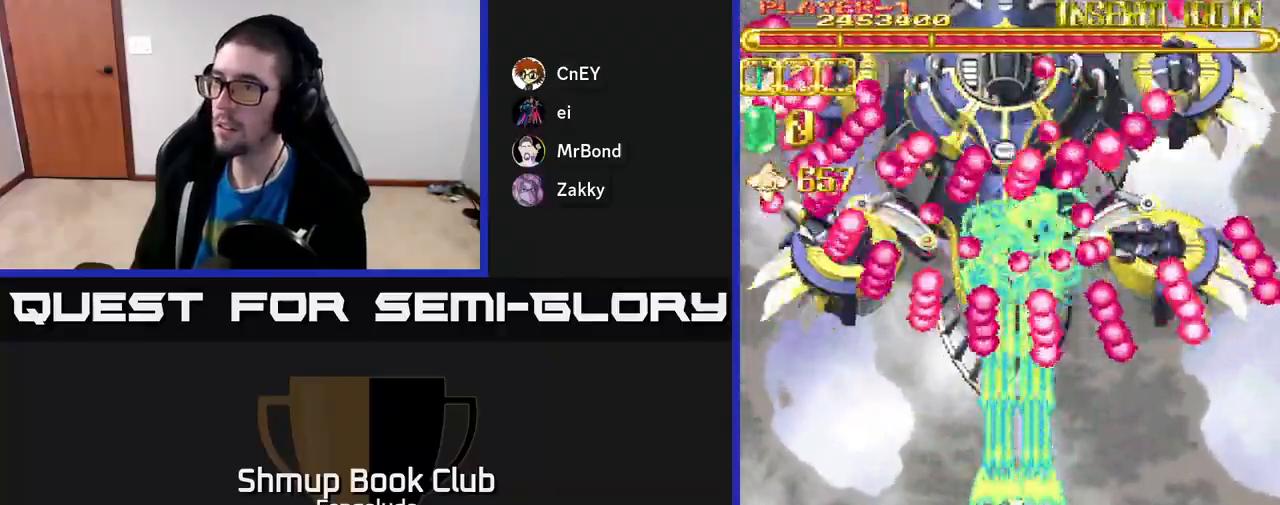
{"buttons": ["A", "DPAD_UP"], "left_stick": "center", "events": [[67, "DPAD_UP", "up"], [217, "DPAD_DOWN", "down"], [417, "DPAD_DOWN", "up"], [433, "DPAD_RIGHT", "down"], [467, "DPAD_UP", "down"], [483, "DPAD_RIGHT", "up"]]}
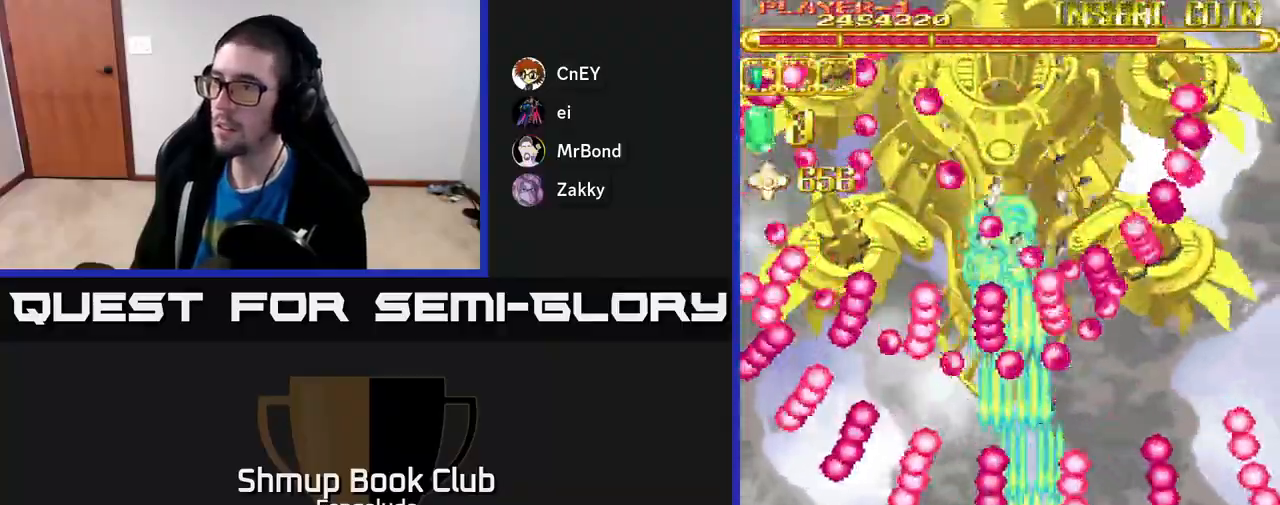
{"buttons": ["A"], "left_stick": "center", "events": [[117, "DPAD_UP", "up"]]}
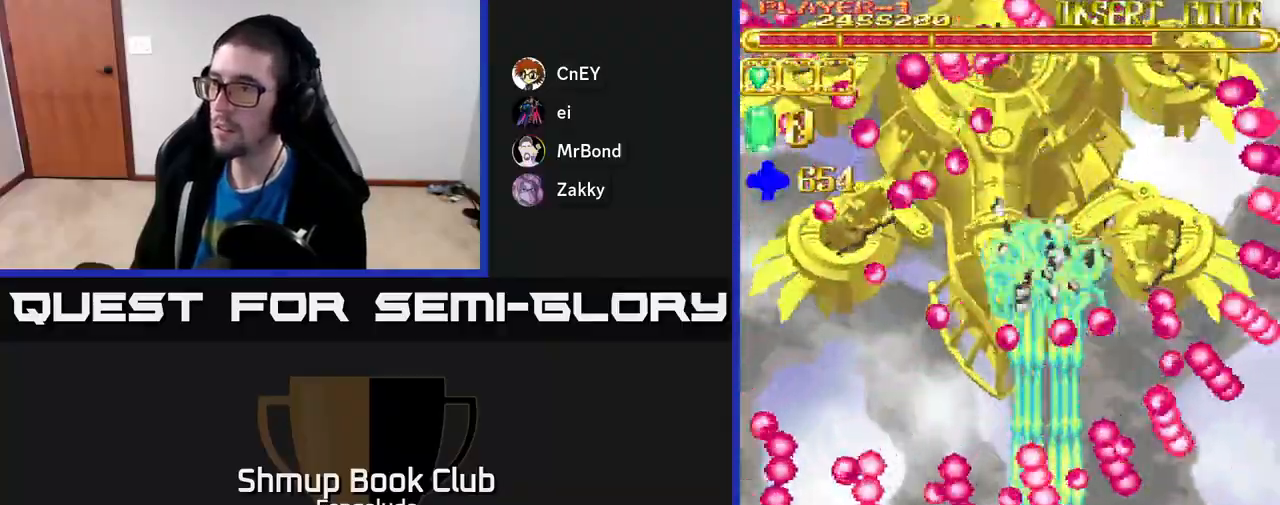
{"buttons": ["A", "DPAD_UP", "DPAD_LEFT"], "left_stick": "center", "events": [[17, "DPAD_DOWN", "down"], [150, "DPAD_RIGHT", "down"], [217, "DPAD_RIGHT", "up"], [267, "DPAD_DOWN", "up"], [417, "DPAD_LEFT", "down"], [500, "DPAD_UP", "down"]]}
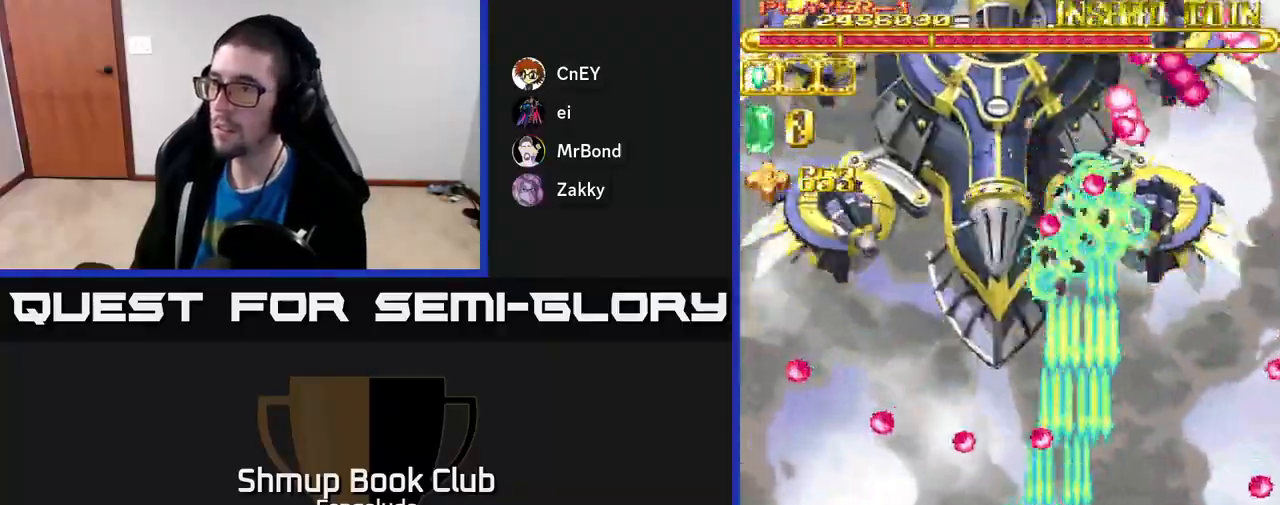
{"buttons": ["A", "DPAD_UP"], "left_stick": "center", "events": [[50, "DPAD_LEFT", "up"], [200, "DPAD_UP", "up"], [317, "DPAD_DOWN", "down"], [350, "DPAD_RIGHT", "down"], [450, "DPAD_DOWN", "up"], [483, "DPAD_RIGHT", "up"], [500, "DPAD_UP", "down"]]}
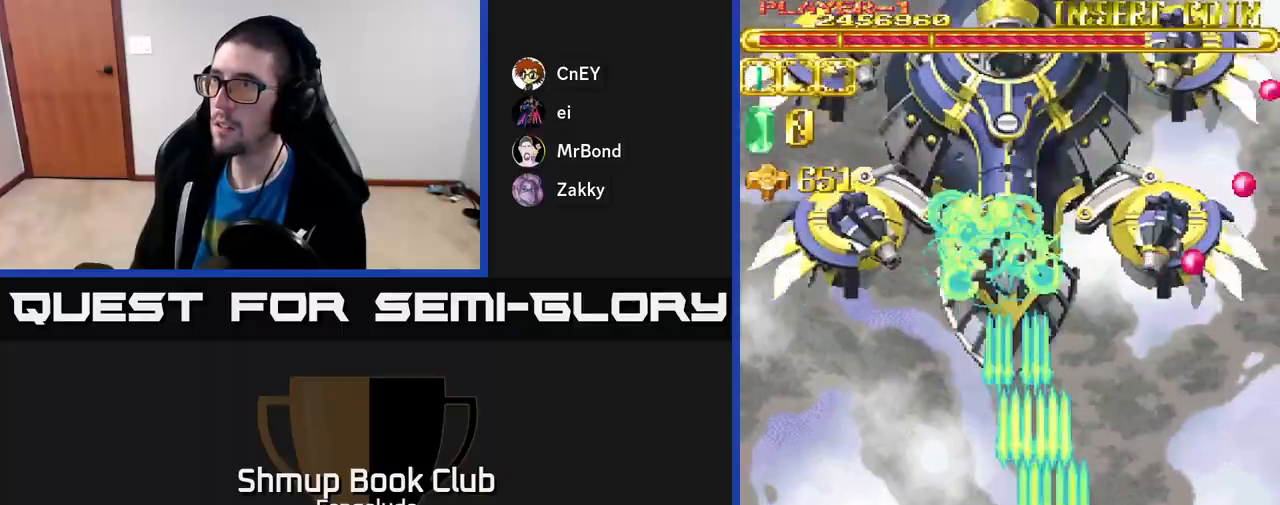
{"buttons": ["A"], "left_stick": "center", "events": [[150, "DPAD_LEFT", "down"], [250, "DPAD_LEFT", "up"], [400, "DPAD_UP", "up"]]}
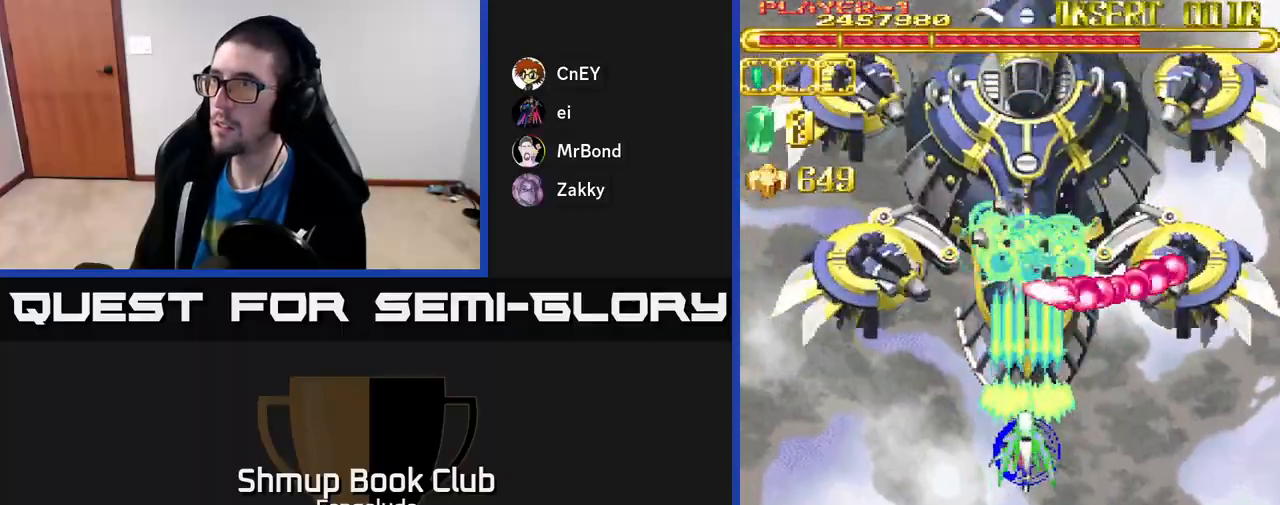
{"buttons": ["A", "DPAD_LEFT"], "left_stick": "center", "events": [[183, "DPAD_DOWN", "down"], [483, "DPAD_DOWN", "up"], [483, "DPAD_LEFT", "down"]]}
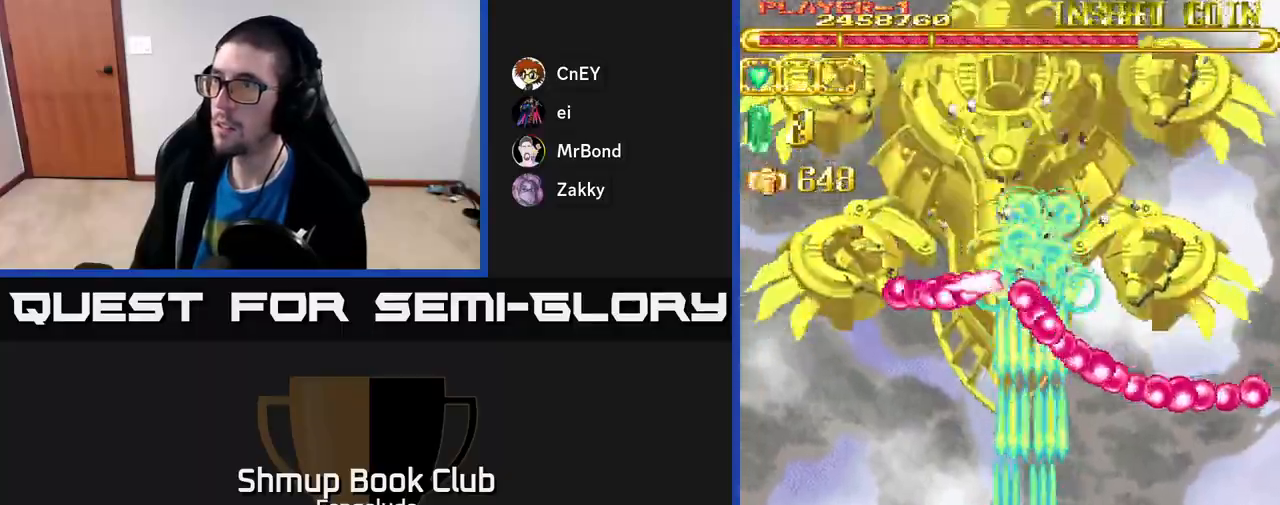
{"buttons": ["A", "DPAD_UP", "DPAD_LEFT"], "left_stick": "center"}
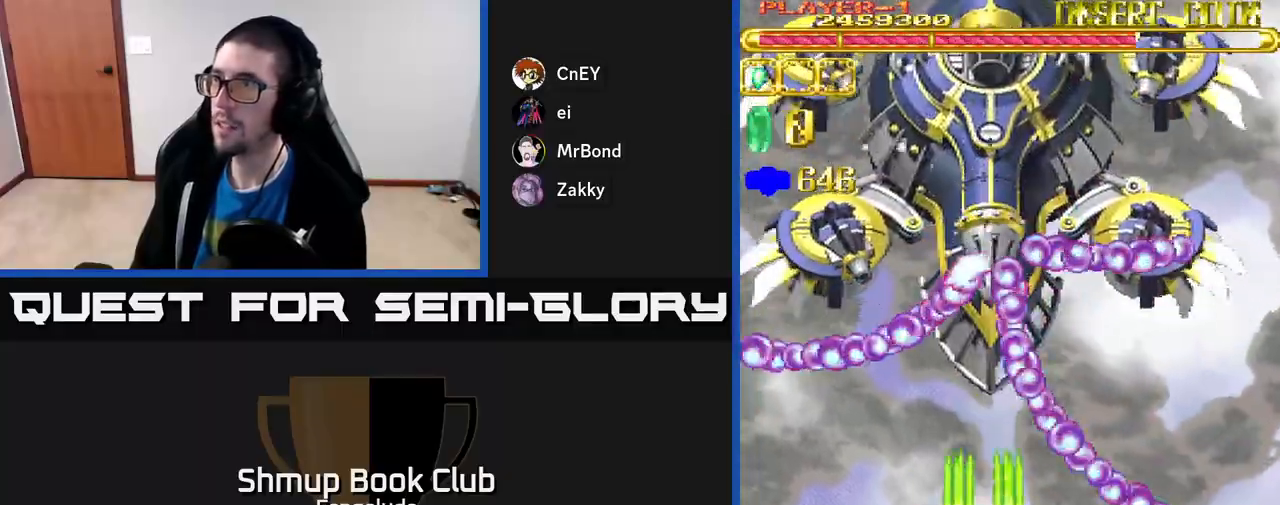
{"buttons": ["A"], "left_stick": "center", "events": [[50, "DPAD_LEFT", "up"], [100, "DPAD_UP", "up"]]}
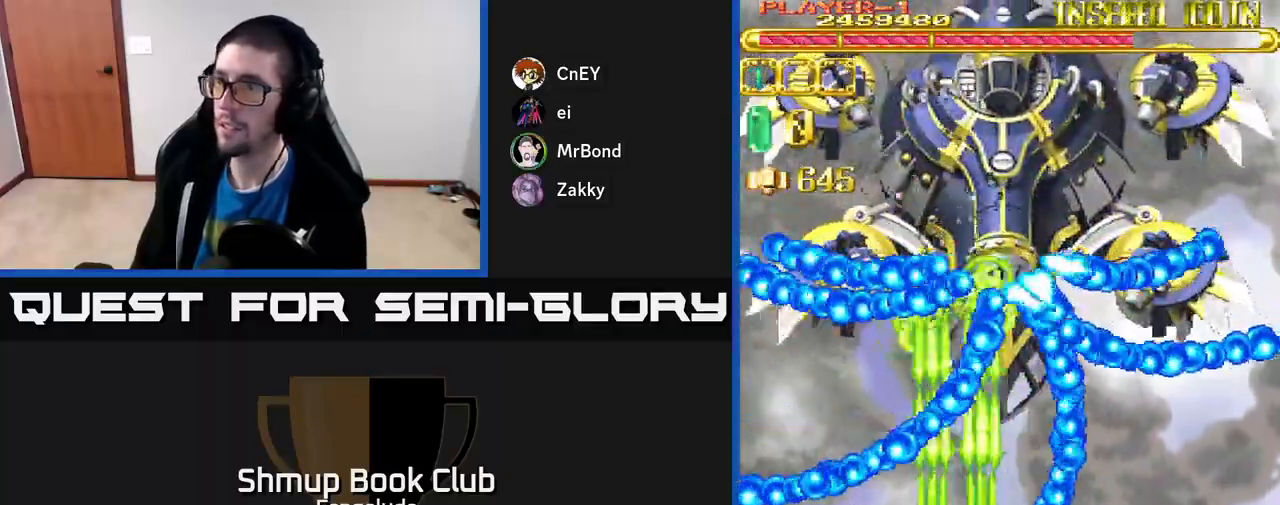
{"buttons": ["A", "DPAD_RIGHT"], "left_stick": "center", "events": [[267, "DPAD_RIGHT", "down"], [283, "DPAD_DOWN", "down"], [483, "DPAD_DOWN", "up"]]}
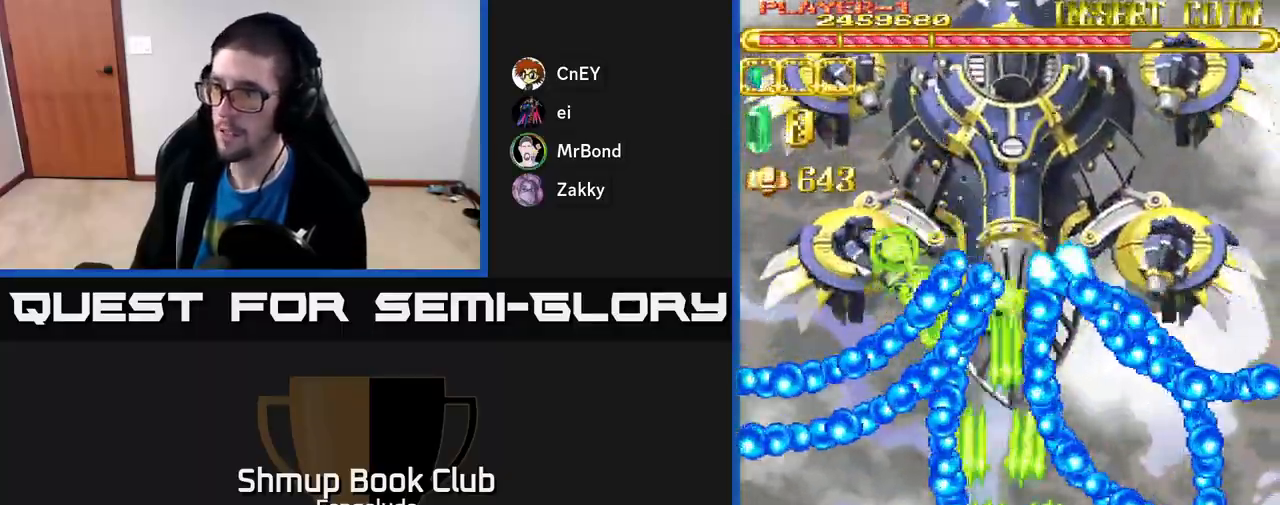
{"buttons": ["A", "DPAD_UP"], "left_stick": "center", "events": [[17, "DPAD_RIGHT", "up"], [333, "DPAD_LEFT", "down"], [333, "DPAD_UP", "down"], [433, "DPAD_LEFT", "up"]]}
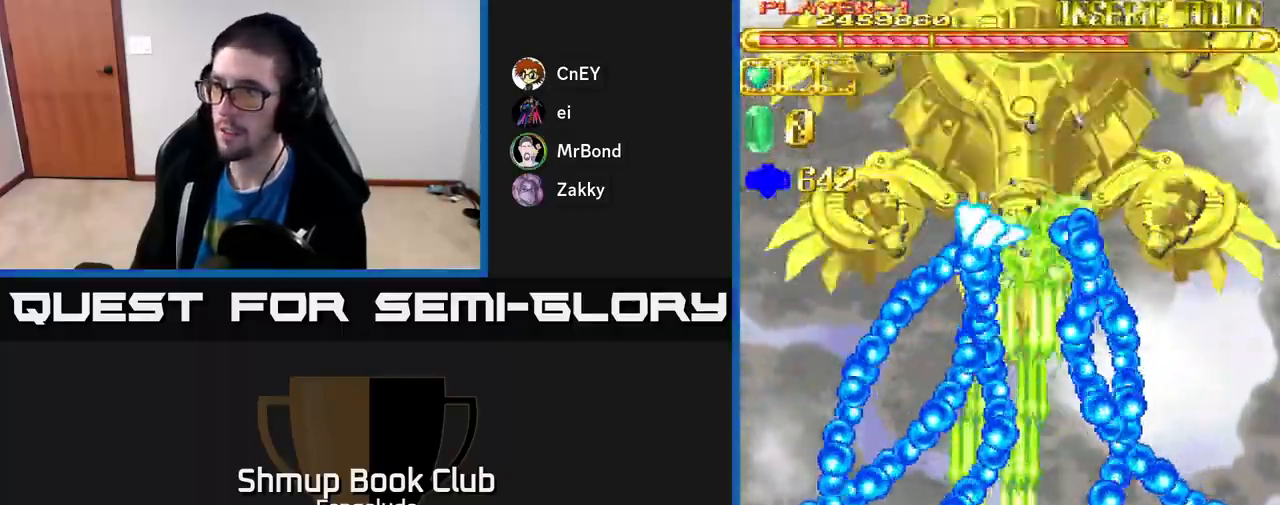
{"buttons": ["A"], "left_stick": "center", "events": [[83, "DPAD_UP", "up"], [150, "DPAD_RIGHT", "down"], [267, "DPAD_RIGHT", "up"], [367, "DPAD_LEFT", "down"], [450, "DPAD_LEFT", "up"]]}
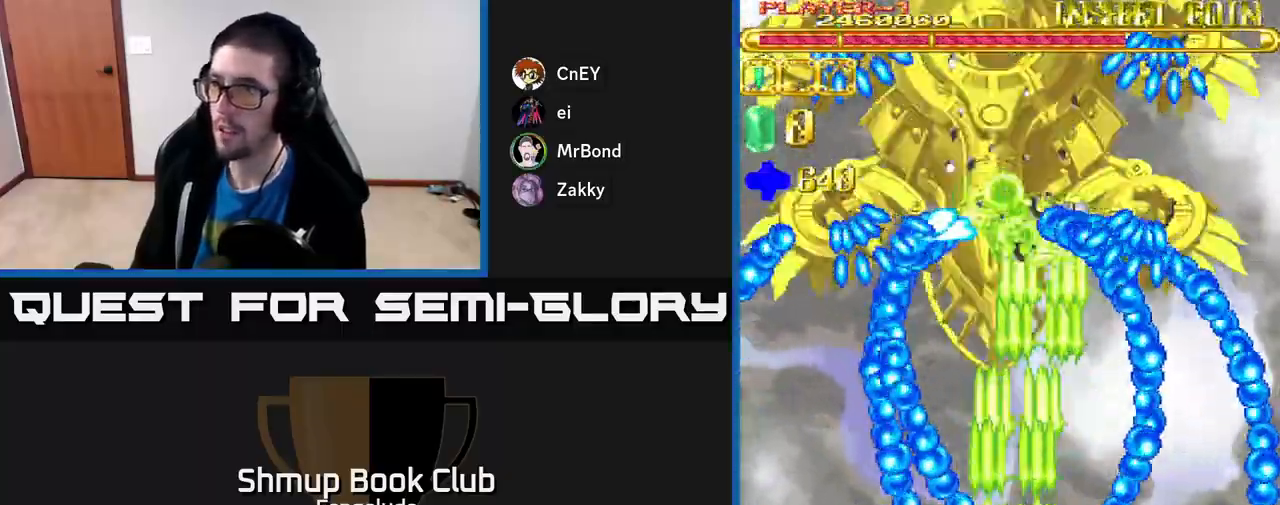
{"buttons": ["A"], "left_stick": "center", "events": [[83, "DPAD_UP", "down"], [233, "DPAD_UP", "up"], [317, "DPAD_DOWN", "down"], [333, "DPAD_LEFT", "down"], [367, "DPAD_DOWN", "up"], [417, "DPAD_LEFT", "up"]]}
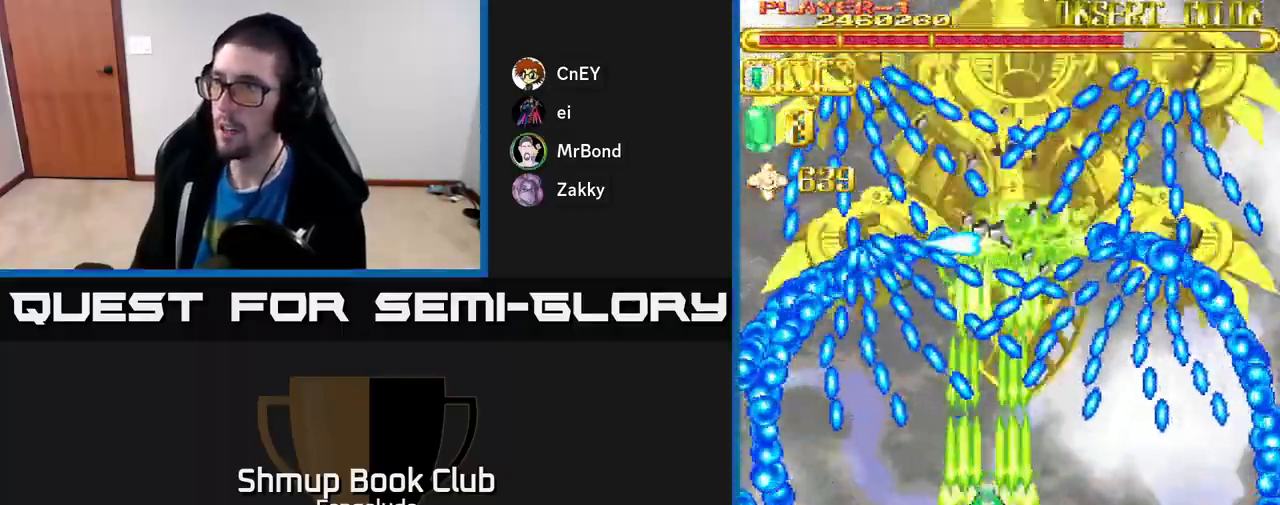
{"buttons": ["A"], "left_stick": "center", "events": [[183, "DPAD_RIGHT", "down"], [217, "DPAD_DOWN", "down"], [233, "DPAD_RIGHT", "up"], [250, "DPAD_DOWN", "up"]]}
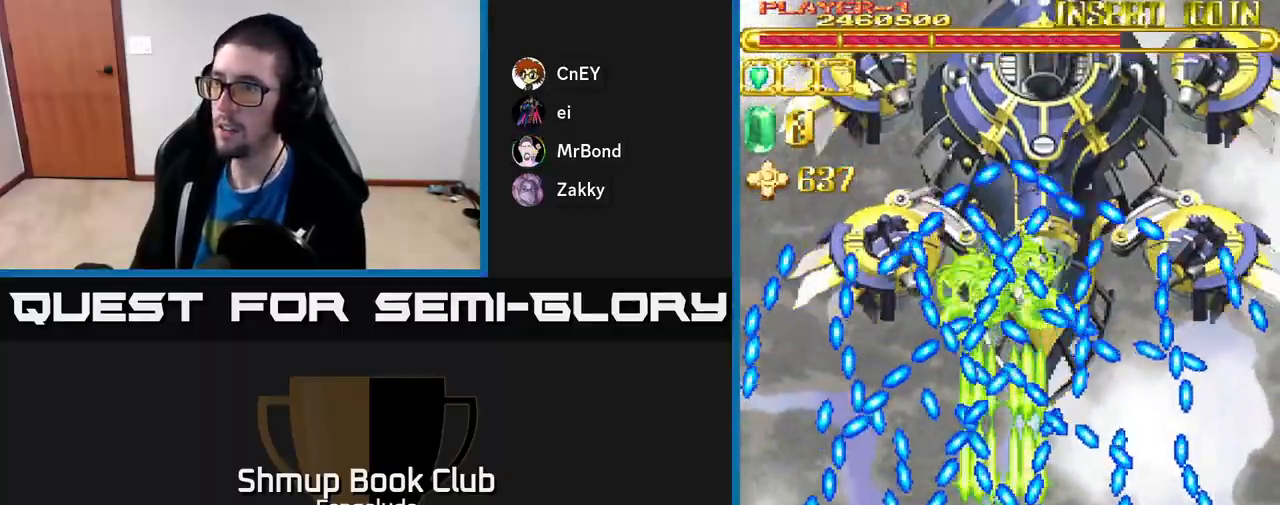
{"buttons": ["A"], "left_stick": "center", "events": [[67, "DPAD_DOWN", "down"], [167, "DPAD_DOWN", "up"], [167, "DPAD_LEFT", "down"], [250, "DPAD_LEFT", "up"]]}
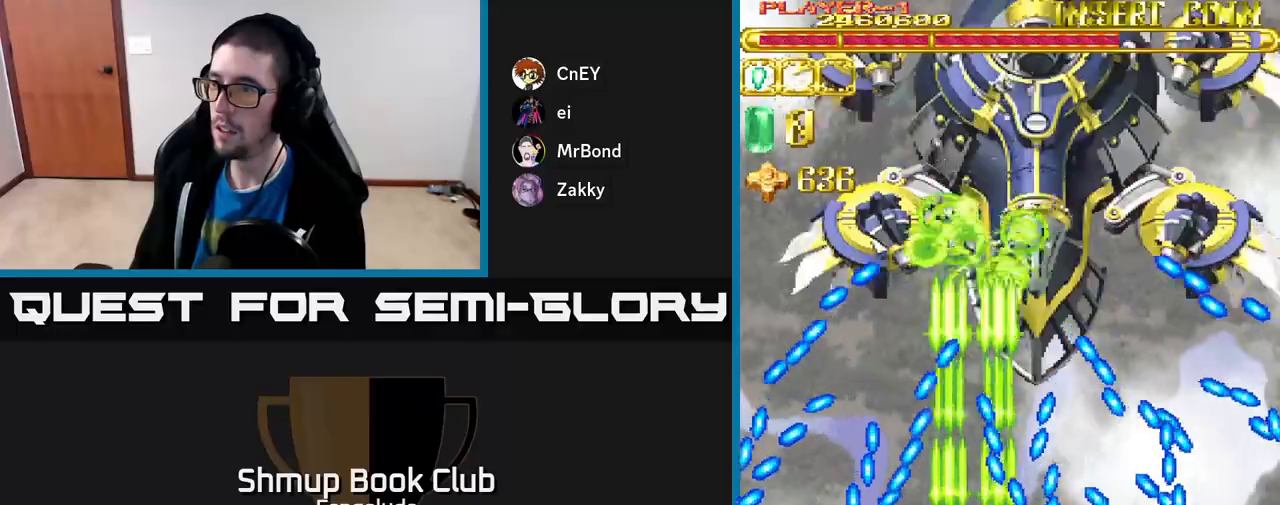
{"buttons": ["A", "DPAD_UP"], "left_stick": "center", "events": [[100, "DPAD_UP", "down"], [117, "DPAD_LEFT", "down"], [150, "DPAD_UP", "up"], [167, "DPAD_LEFT", "up"], [450, "DPAD_UP", "down"]]}
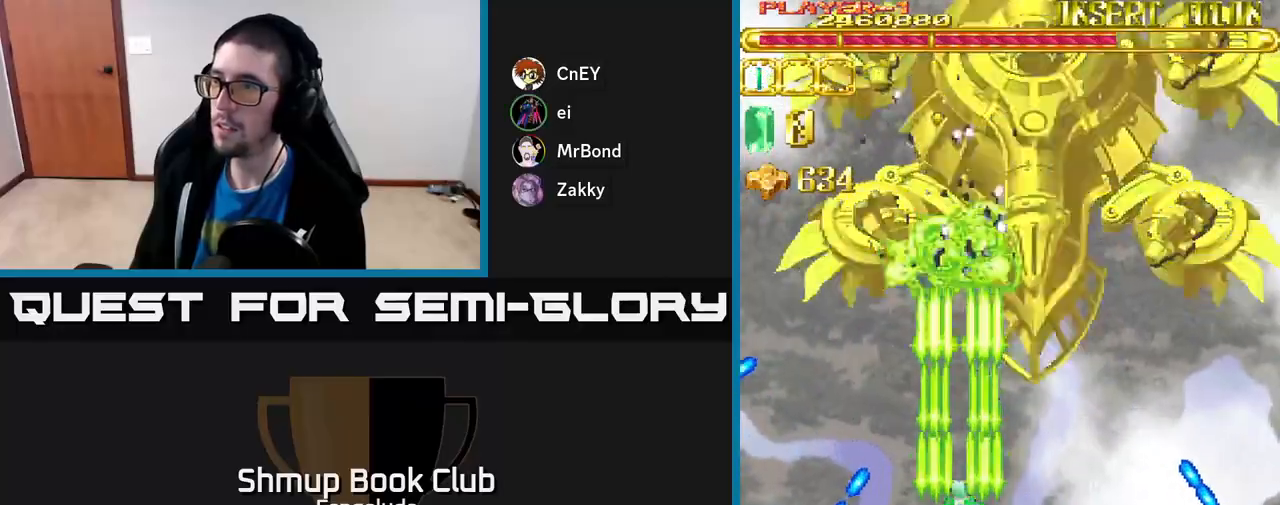
{"buttons": ["A"], "left_stick": "center", "events": [[117, "DPAD_RIGHT", "down"], [267, "DPAD_RIGHT", "up"], [367, "DPAD_UP", "up"]]}
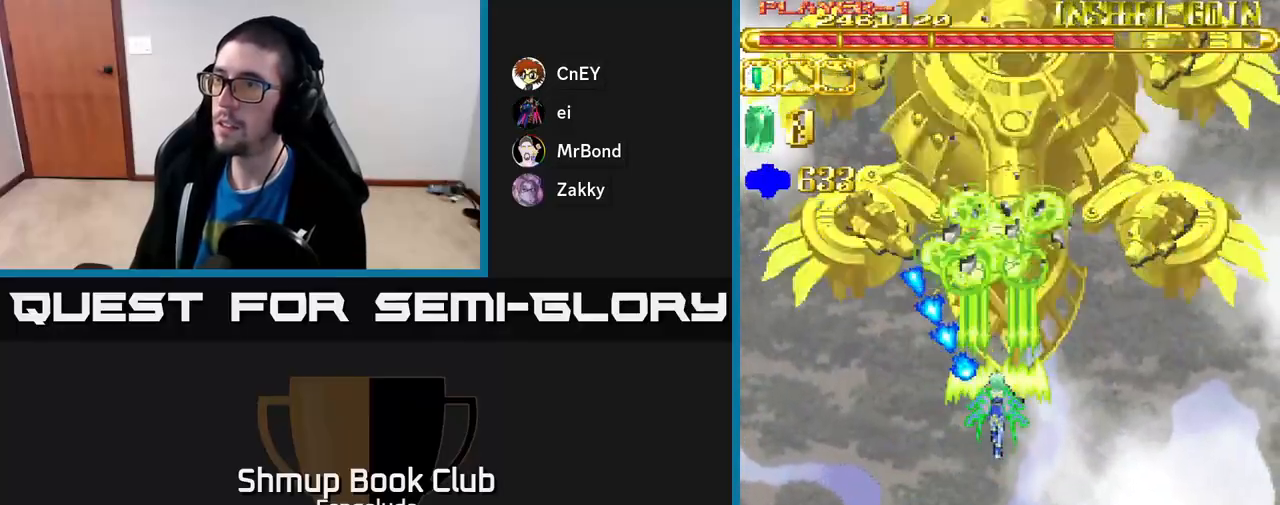
{"buttons": ["A"], "left_stick": "center", "events": [[100, "DPAD_DOWN", "down"], [483, "DPAD_DOWN", "up"]]}
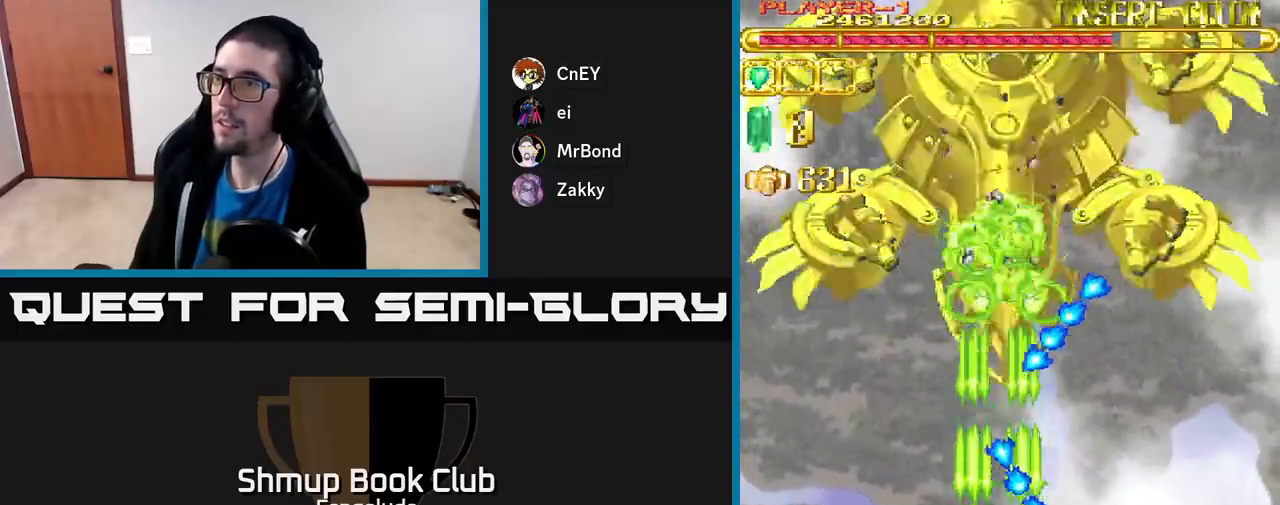
{"buttons": ["A"], "left_stick": "center", "events": []}
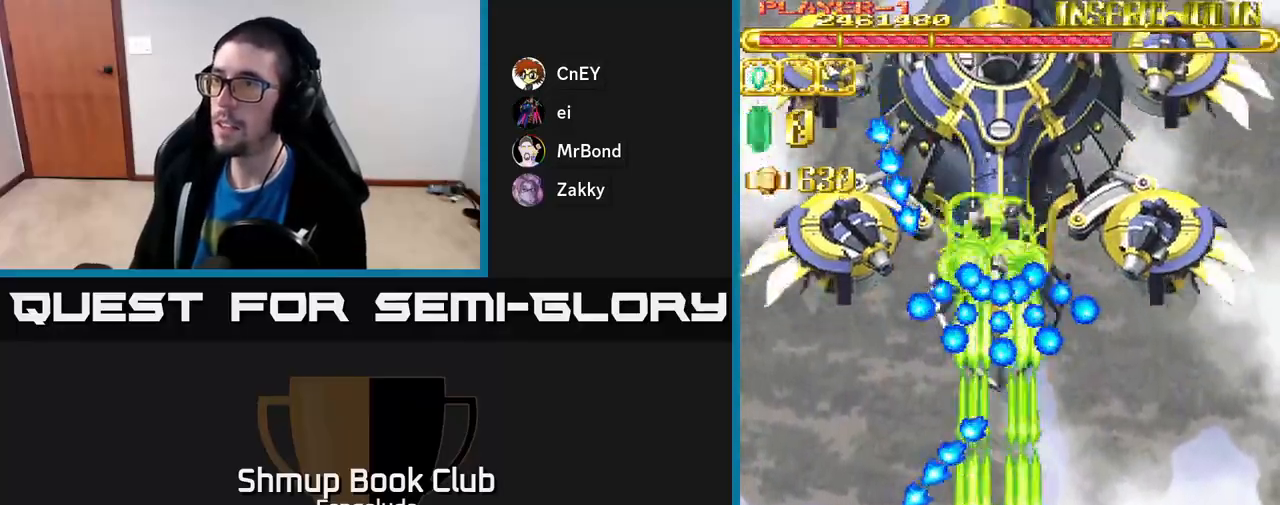
{"buttons": ["A", "DPAD_LEFT"], "left_stick": "center", "events": [[350, "DPAD_DOWN", "down"], [500, "DPAD_DOWN", "up"], [500, "DPAD_LEFT", "down"]]}
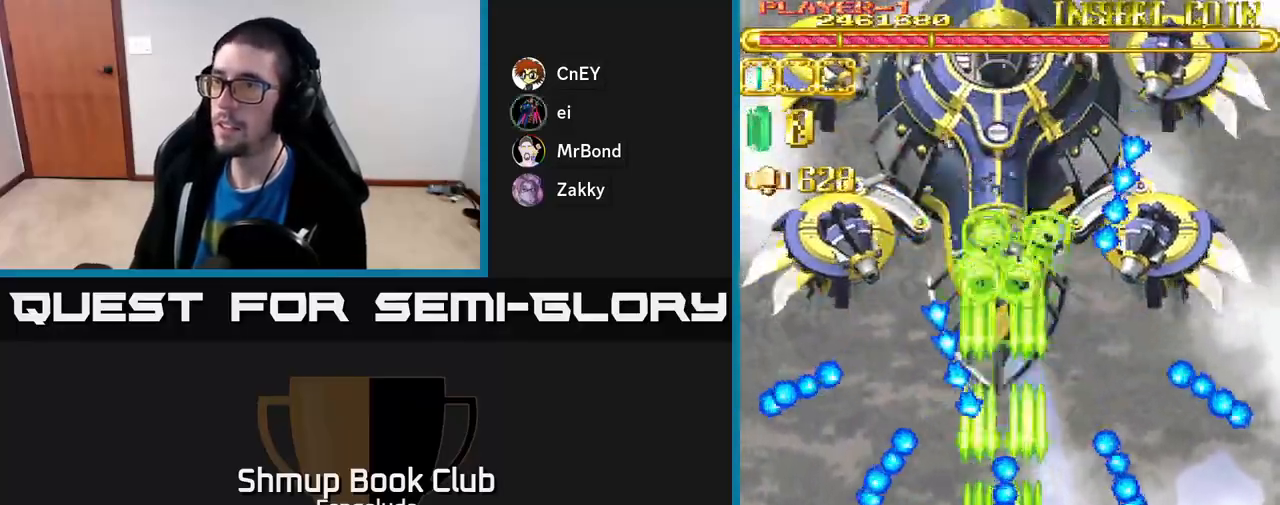
{"buttons": ["A"], "left_stick": "center", "events": [[100, "DPAD_UP", "down"], [150, "DPAD_LEFT", "up"], [267, "DPAD_UP", "up"]]}
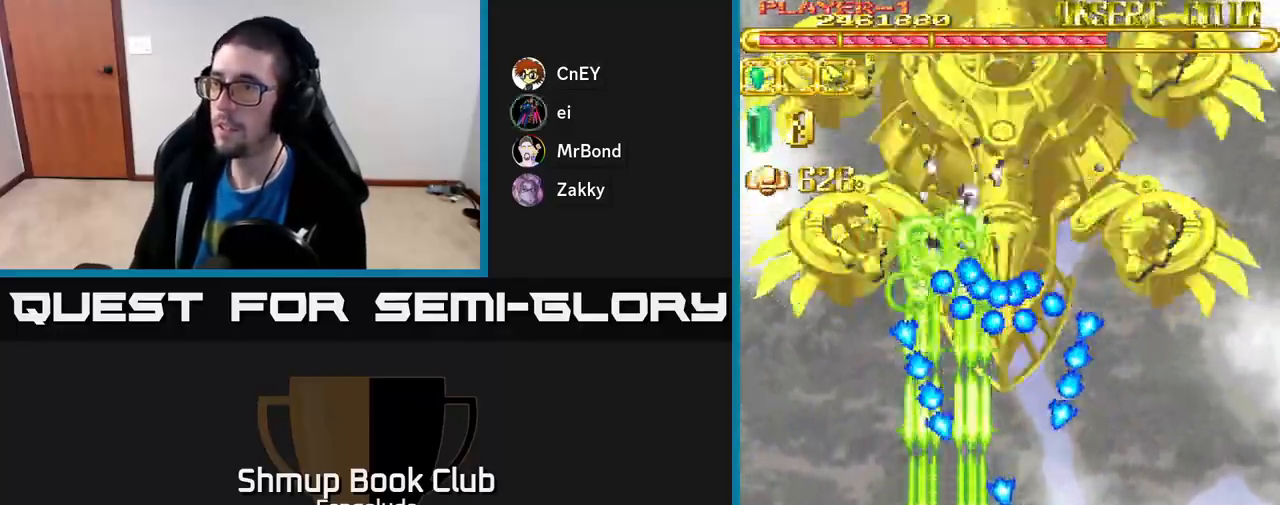
{"buttons": ["A"], "left_stick": "center", "events": [[350, "DPAD_LEFT", "down"], [467, "DPAD_LEFT", "up"]]}
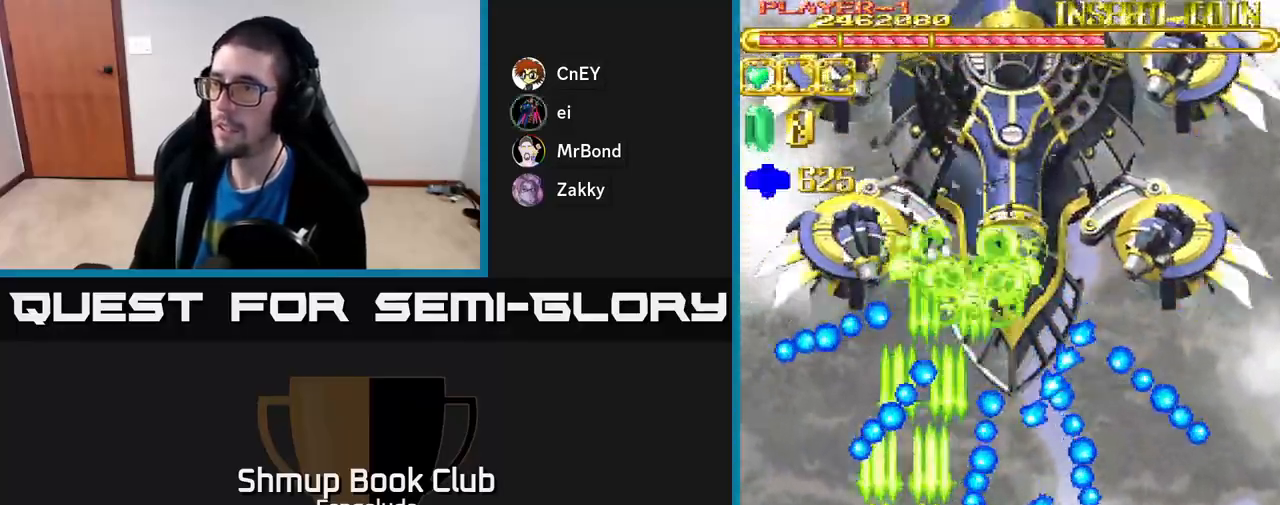
{"buttons": ["A", "DPAD_UP"], "left_stick": "center", "events": [[300, "DPAD_UP", "down"]]}
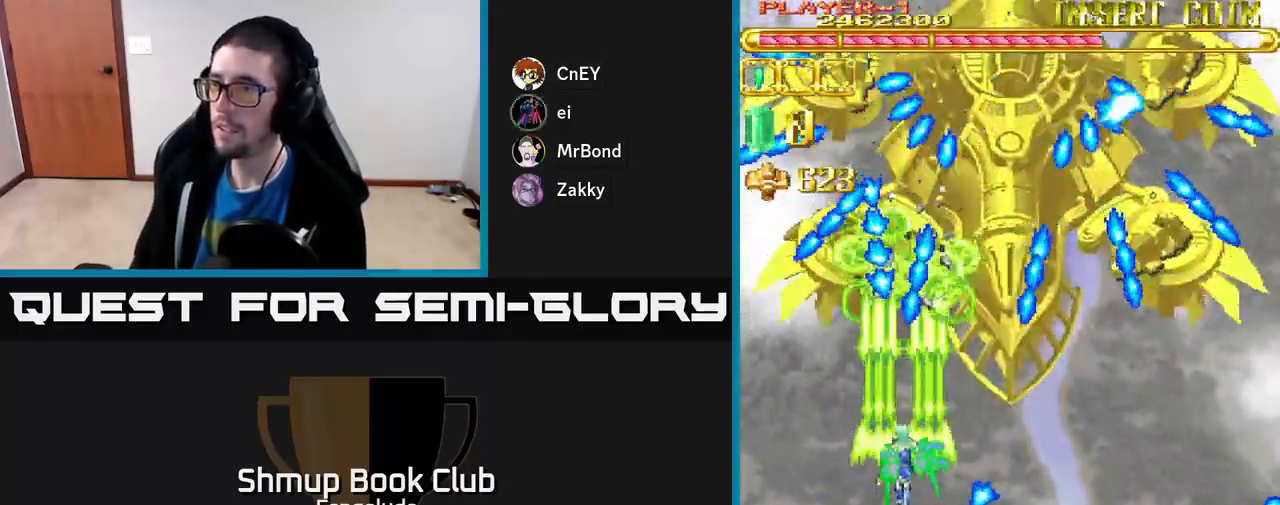
{"buttons": ["A", "DPAD_DOWN"], "left_stick": "center", "events": [[50, "DPAD_RIGHT", "down"], [50, "DPAD_UP", "up"], [133, "DPAD_DOWN", "down"], [317, "DPAD_RIGHT", "up"]]}
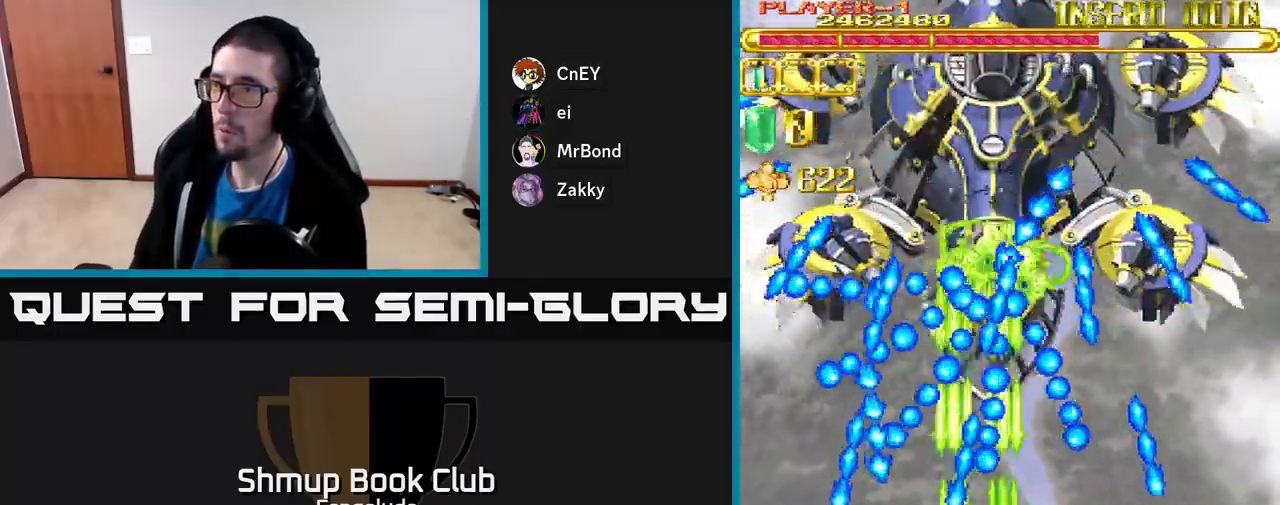
{"buttons": ["A", "DPAD_DOWN", "DPAD_RIGHT"], "left_stick": "center", "events": [[17, "DPAD_RIGHT", "down"], [67, "DPAD_RIGHT", "up"], [83, "DPAD_DOWN", "up"], [333, "DPAD_DOWN", "down"], [333, "DPAD_RIGHT", "down"]]}
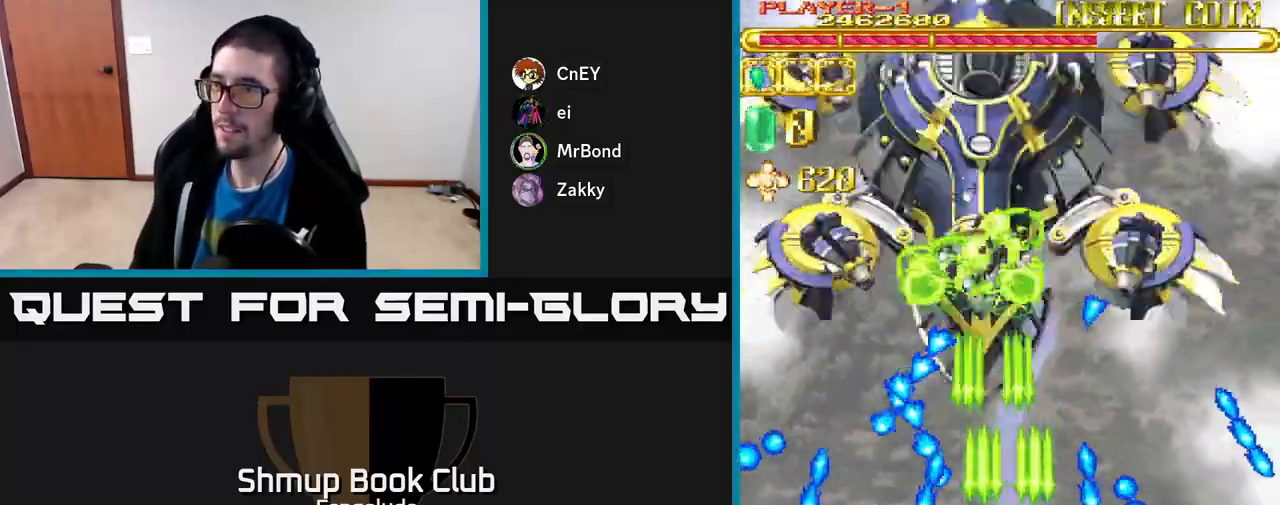
{"buttons": ["A", "DPAD_UP", "DPAD_LEFT"], "left_stick": "center", "events": [[17, "DPAD_DOWN", "up"], [67, "DPAD_RIGHT", "up"], [133, "DPAD_UP", "down"], [317, "DPAD_LEFT", "down"], [417, "DPAD_LEFT", "up"], [500, "DPAD_LEFT", "down"]]}
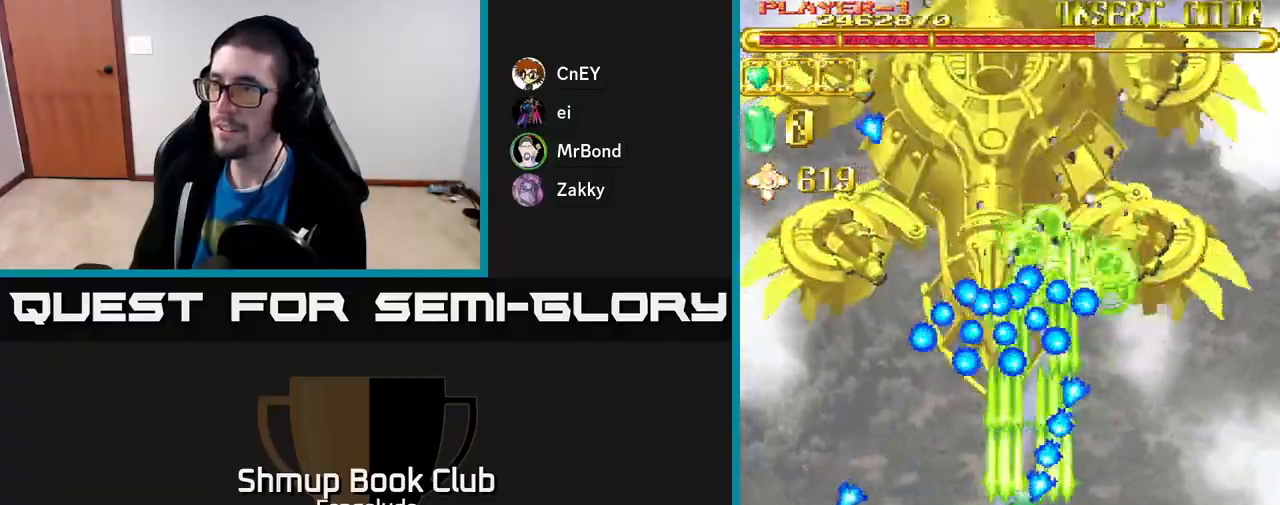
{"buttons": ["A", "DPAD_LEFT"], "left_stick": "center", "events": [[67, "DPAD_UP", "up"], [233, "DPAD_DOWN", "down"], [267, "DPAD_LEFT", "up"], [433, "DPAD_LEFT", "down"], [500, "DPAD_DOWN", "up"]]}
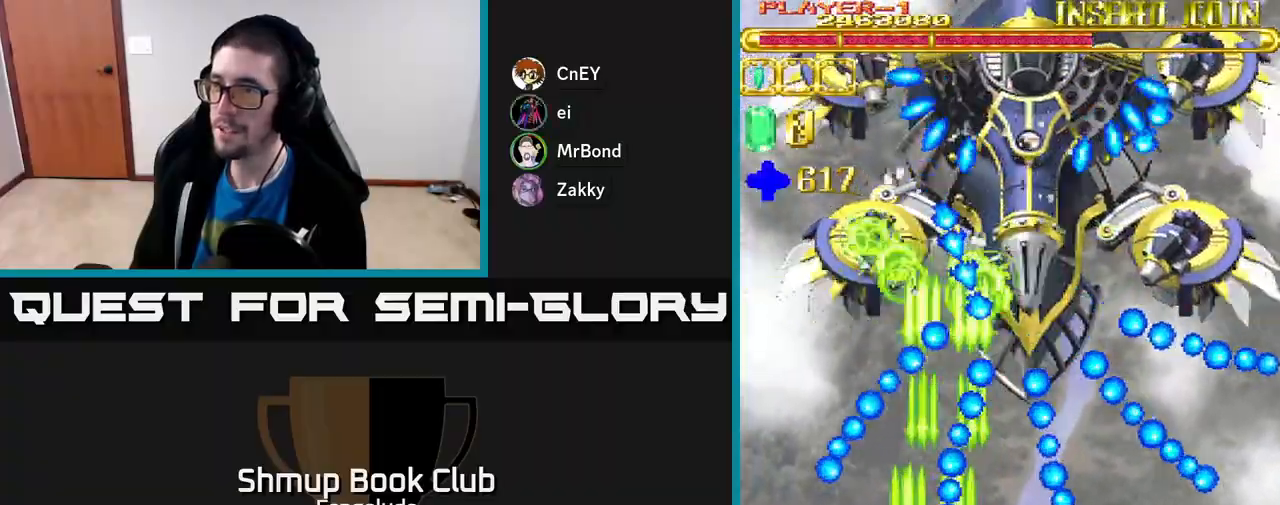
{"buttons": ["A"], "left_stick": "center", "events": [[100, "DPAD_UP", "down"], [117, "DPAD_LEFT", "up"], [250, "DPAD_UP", "up"]]}
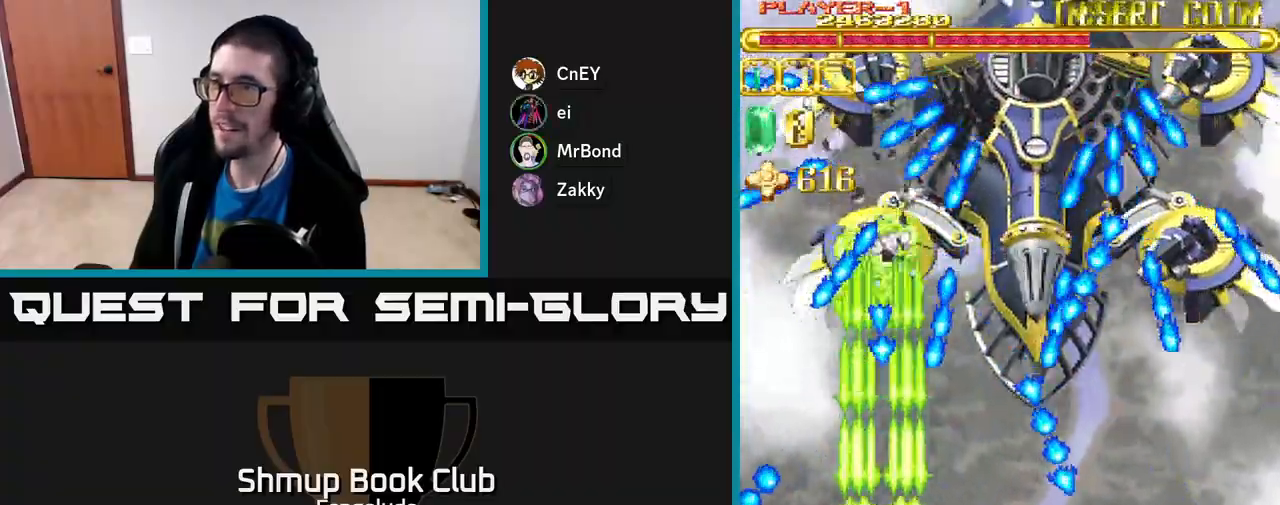
{"buttons": ["A"], "left_stick": "center", "events": [[283, "DPAD_LEFT", "down"], [450, "DPAD_LEFT", "up"]]}